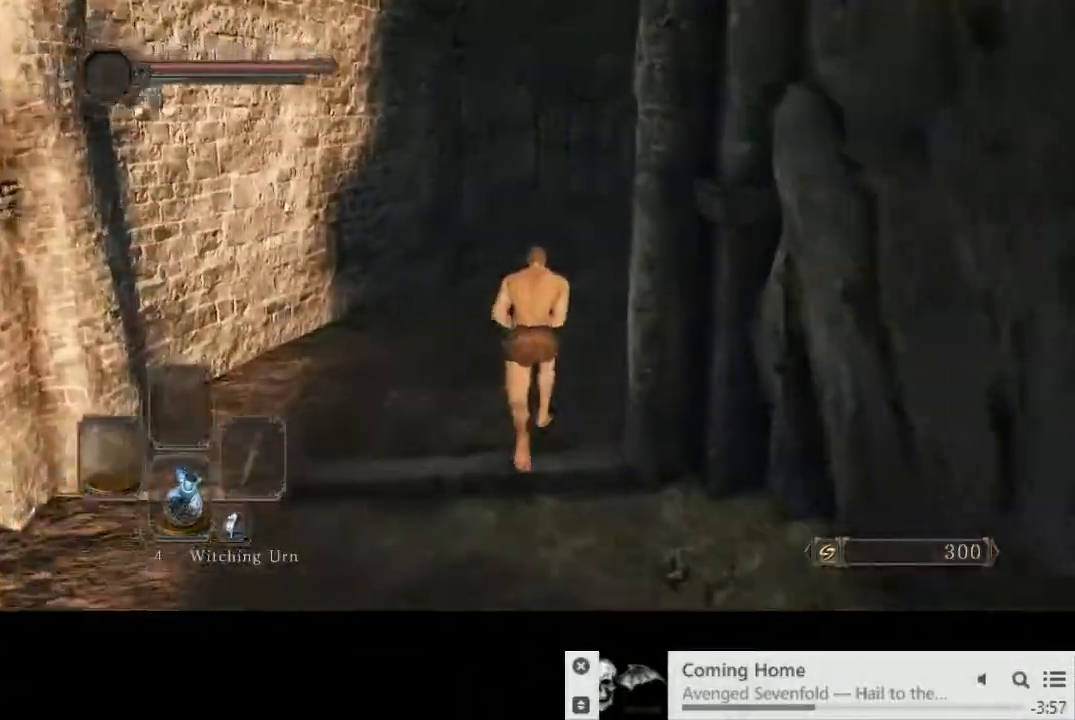
Gameplay with a controller (PlayStation layout); each line is a JSON object with the inputs held at the frame after it. "events" lists button and stick changes between this image and that frame as [ms after this image, input, new state], when the widget could be followed in between. Not read: L1 L3 R2 R3.
{"buttons": ["CIRCLE"], "left_stick": "up", "right_stick": "center", "events": []}
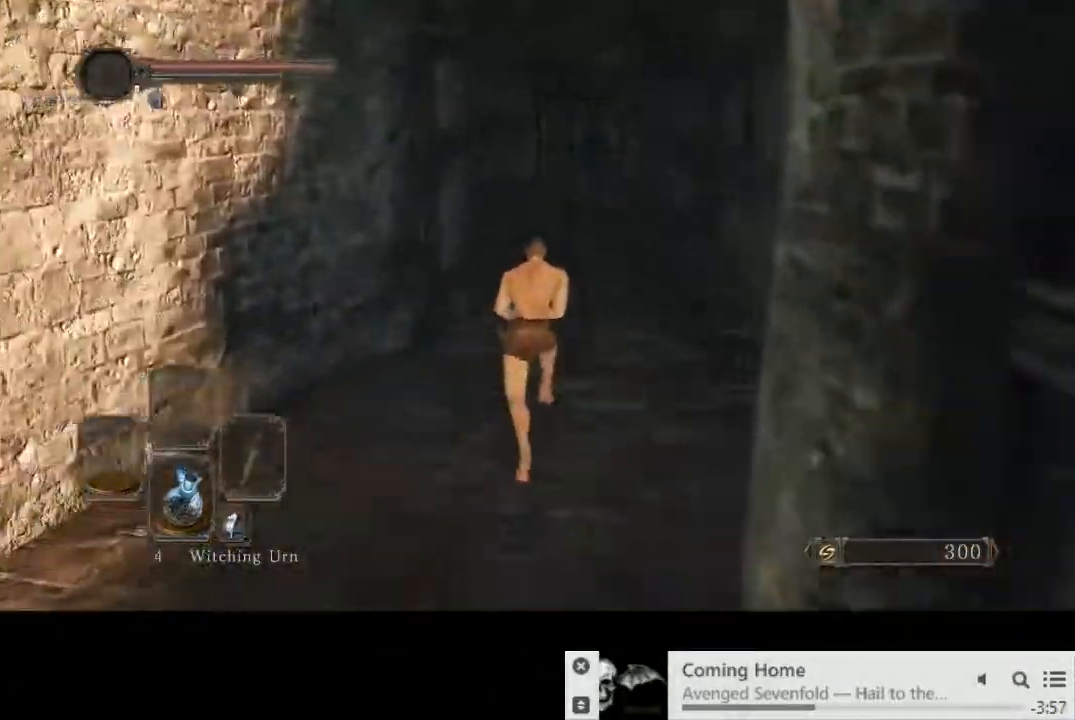
{"buttons": [], "left_stick": "up", "right_stick": "center", "events": [[383, "CIRCLE", "up"]]}
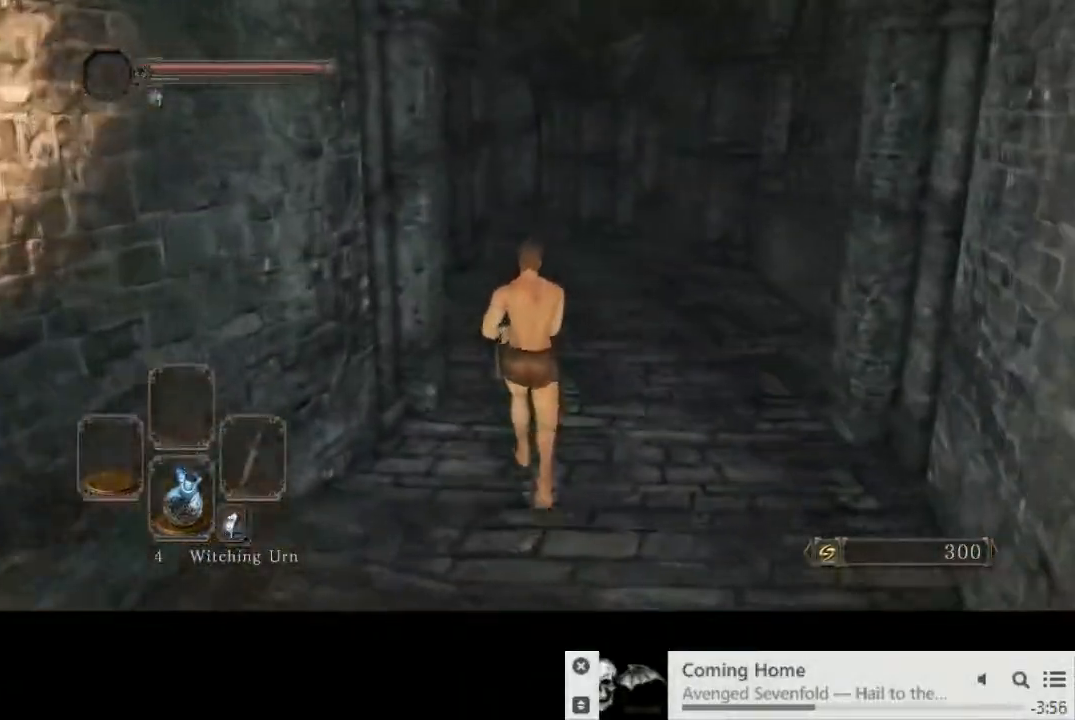
{"buttons": ["CIRCLE"], "left_stick": "up", "right_stick": "center", "events": [[167, "CIRCLE", "down"]]}
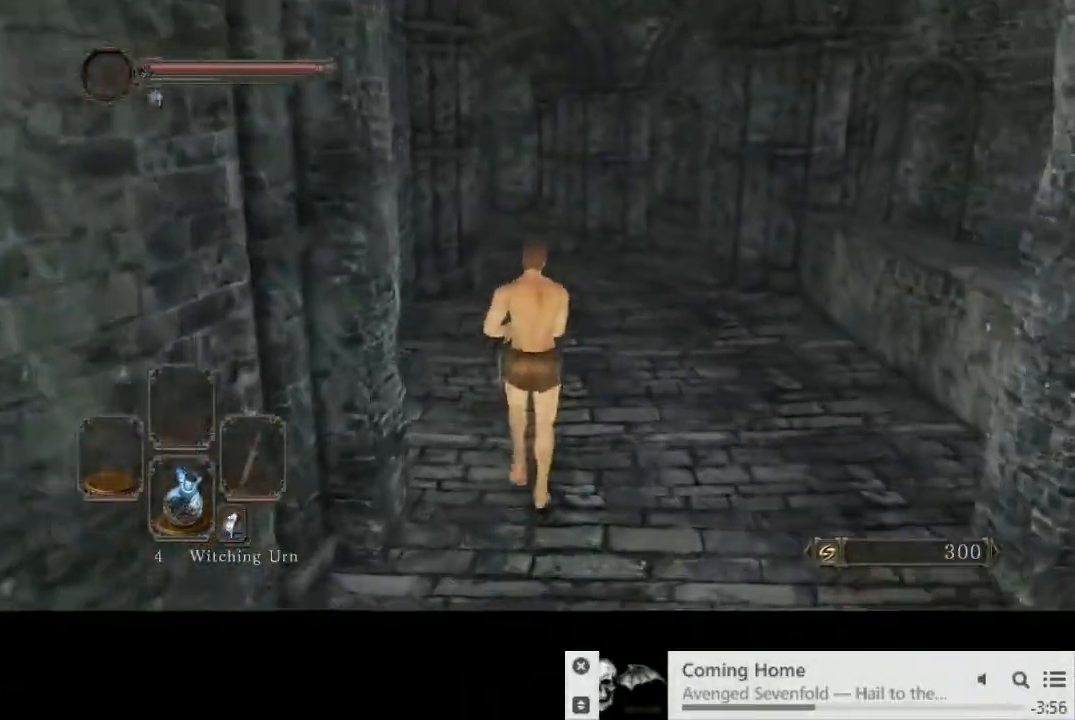
{"buttons": [], "left_stick": "up", "right_stick": "center", "events": [[333, "CIRCLE", "up"]]}
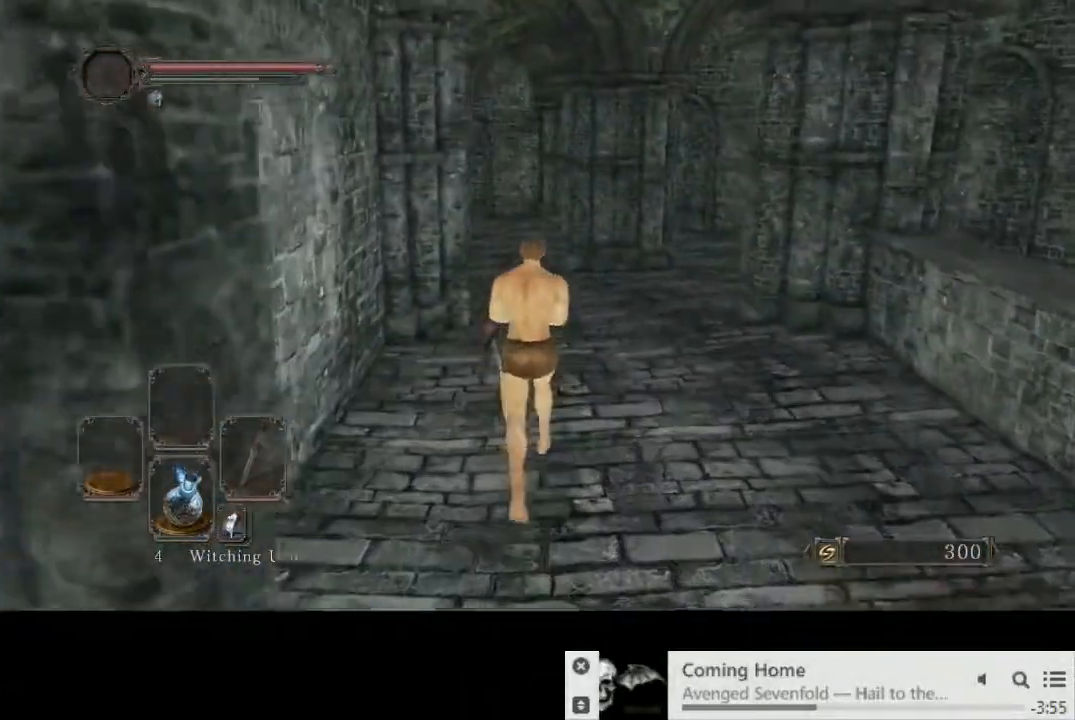
{"buttons": ["CIRCLE"], "left_stick": "up", "right_stick": "center", "events": [[100, "CIRCLE", "down"]]}
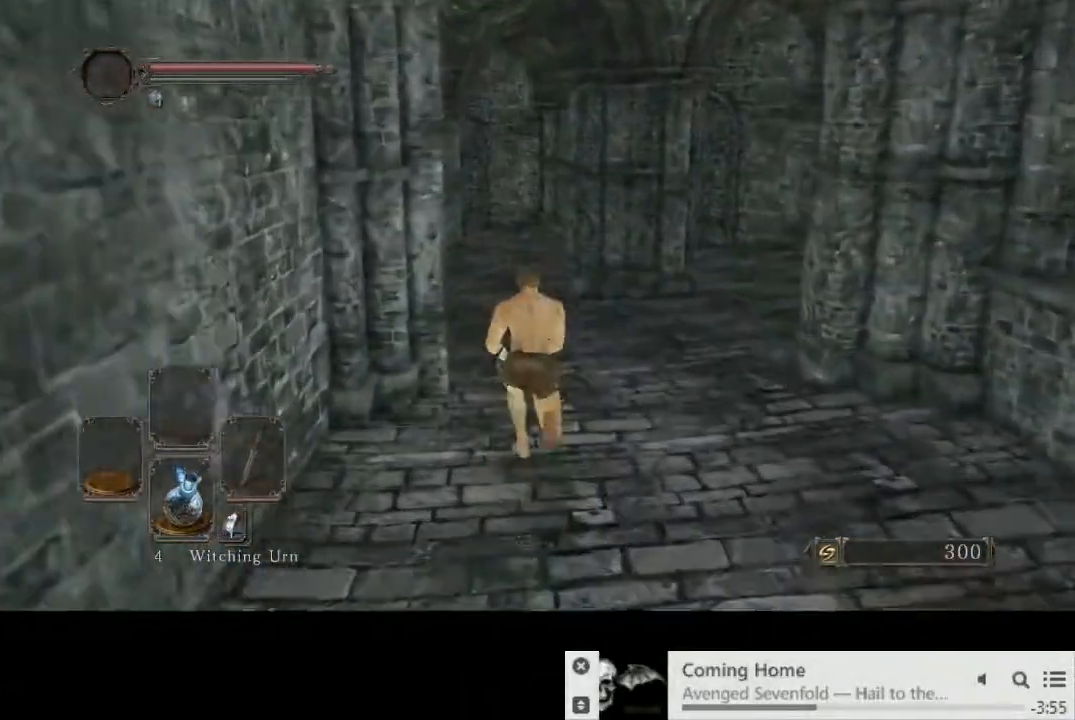
{"buttons": ["CIRCLE"], "left_stick": "up", "right_stick": "center", "events": []}
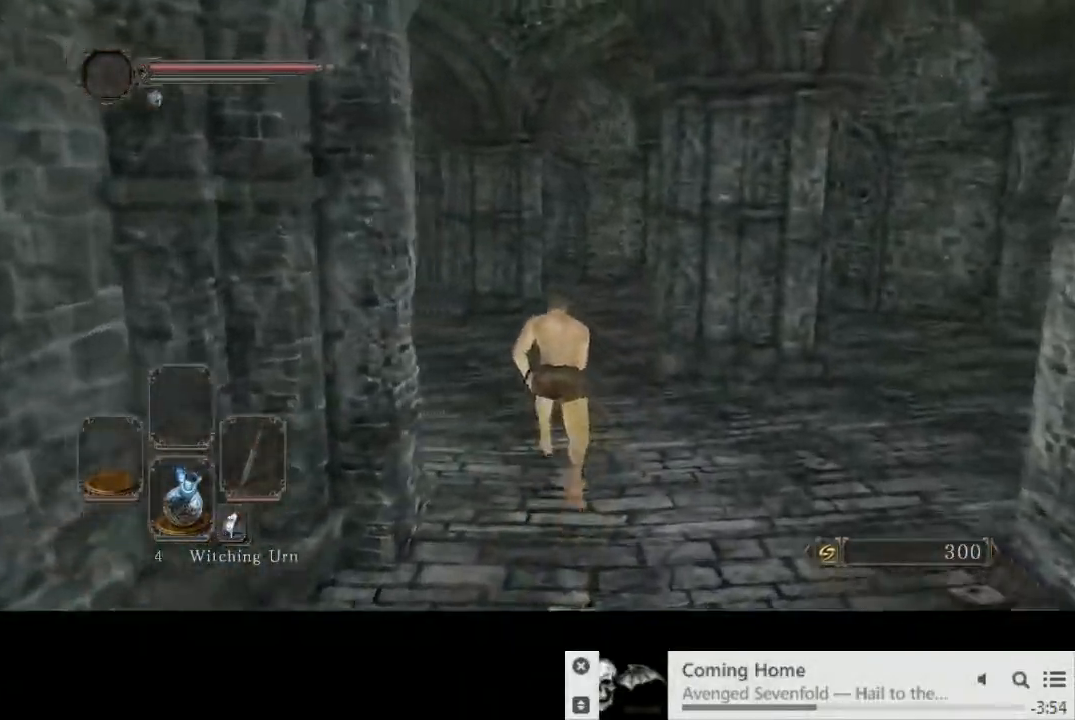
{"buttons": ["CIRCLE"], "left_stick": "up", "right_stick": "down-left", "events": [[233, "right_stick", "down-left"]]}
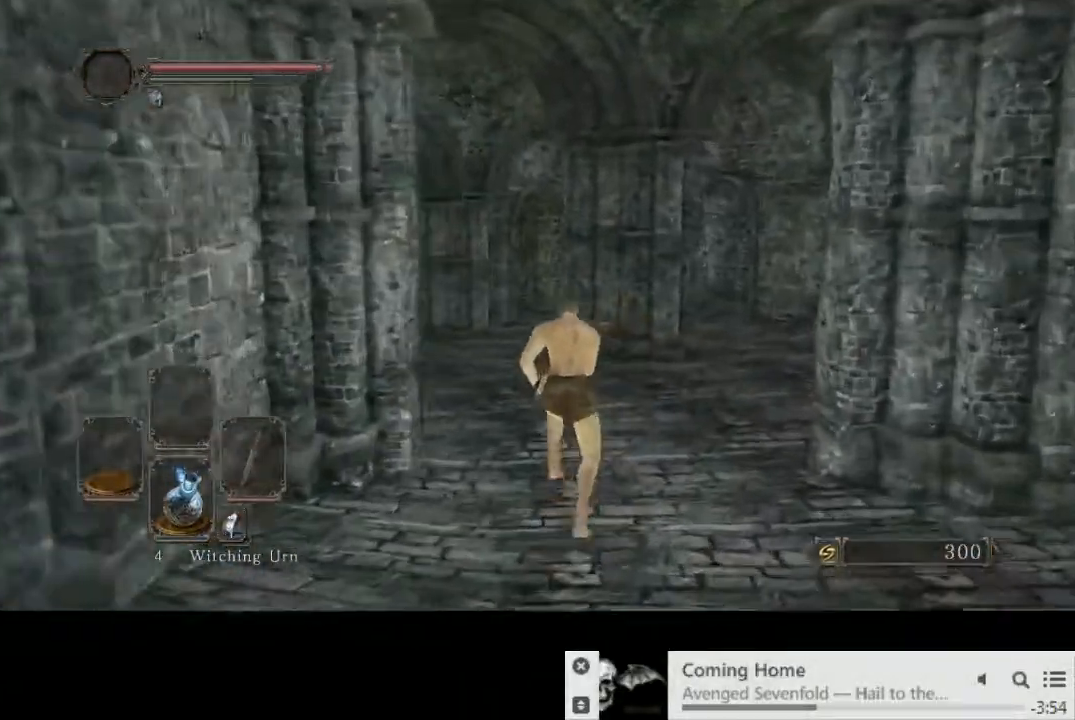
{"buttons": ["CIRCLE"], "left_stick": "up", "right_stick": "center", "events": [[67, "right_stick", "left"], [367, "right_stick", "center"]]}
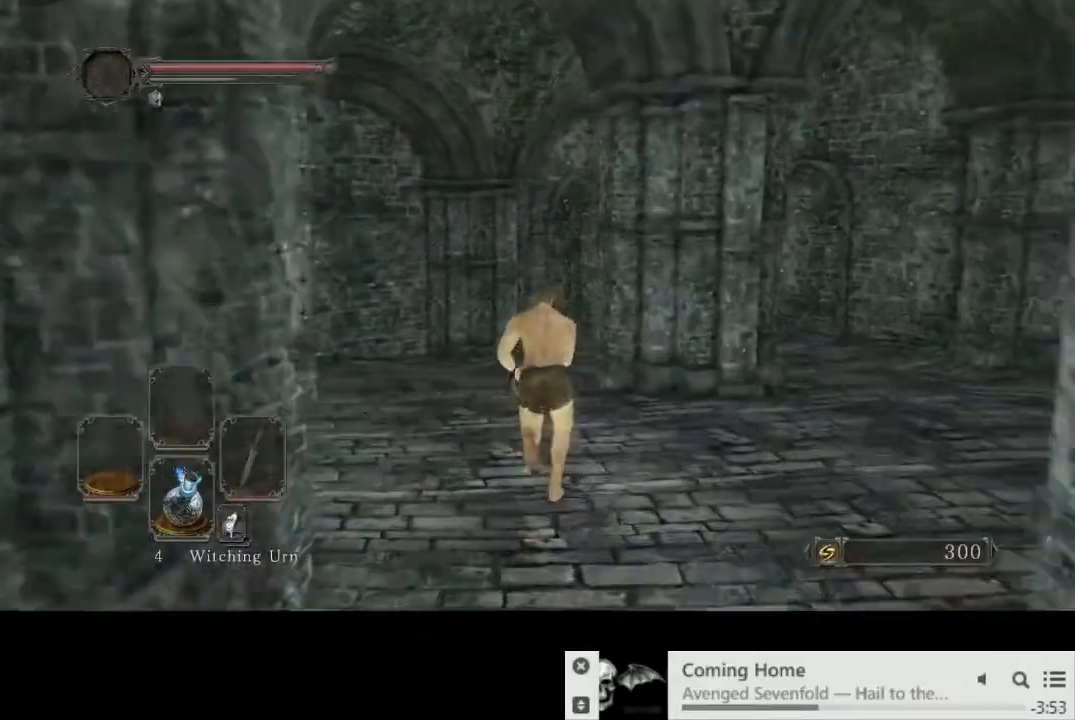
{"buttons": ["CIRCLE"], "left_stick": "up", "right_stick": "center", "events": []}
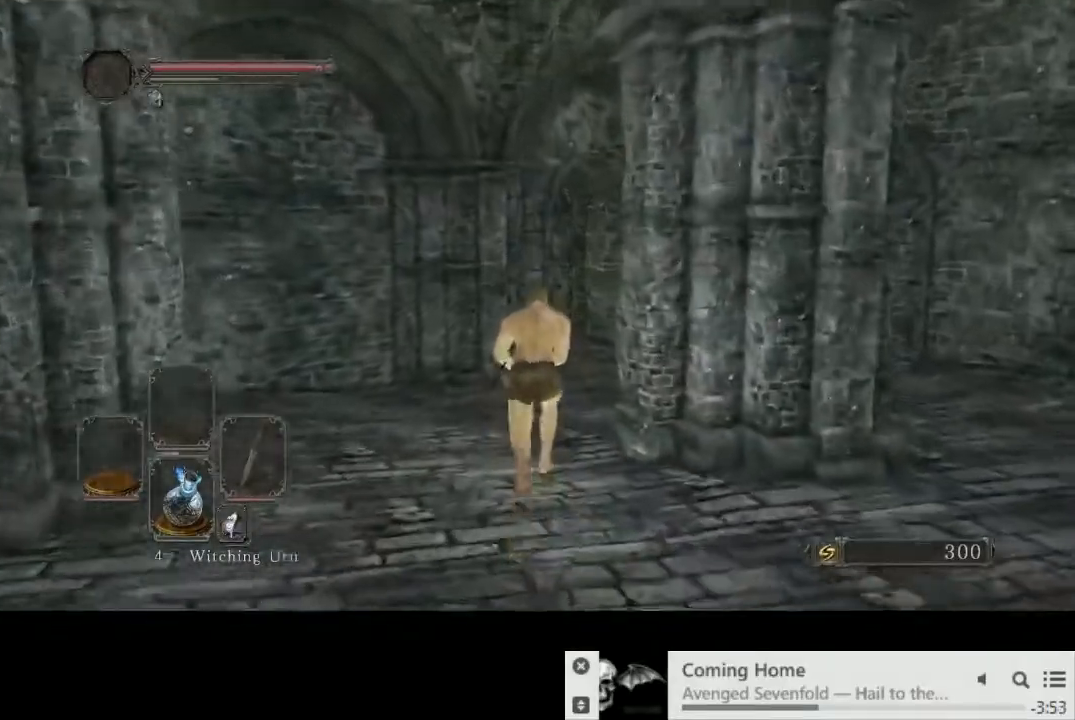
{"buttons": ["CIRCLE"], "left_stick": "up", "right_stick": "center", "events": []}
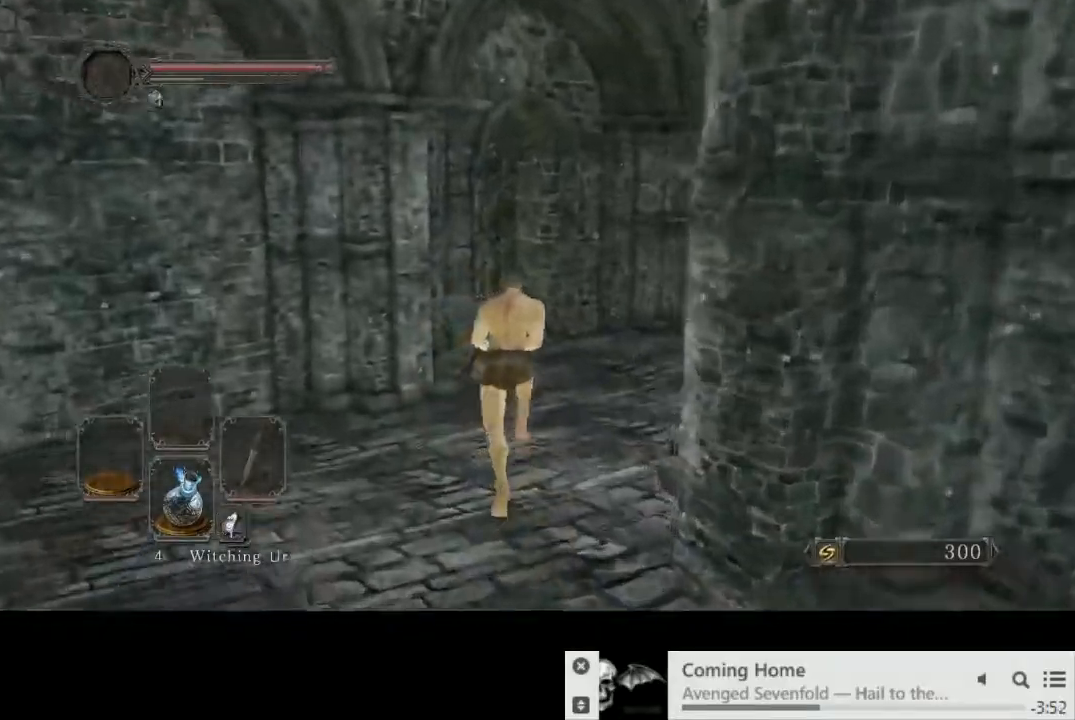
{"buttons": ["CIRCLE"], "left_stick": "up", "right_stick": "center", "events": []}
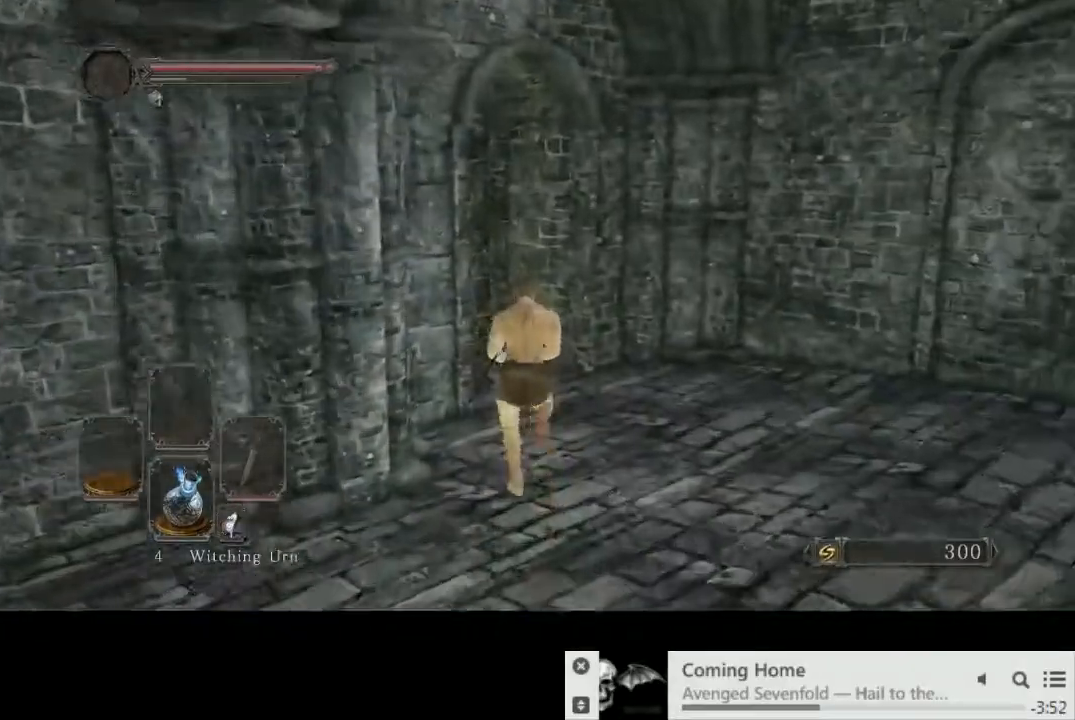
{"buttons": ["CIRCLE"], "left_stick": "up", "right_stick": "down-left", "events": [[367, "right_stick", "down-left"]]}
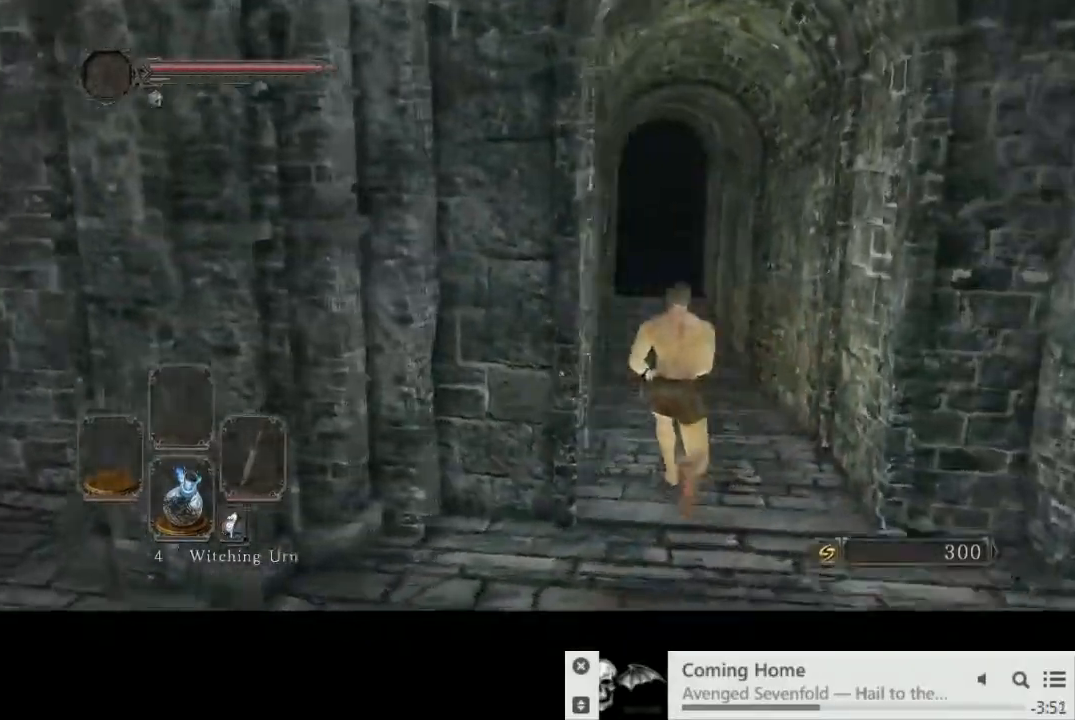
{"buttons": ["CIRCLE"], "left_stick": "up", "right_stick": "center"}
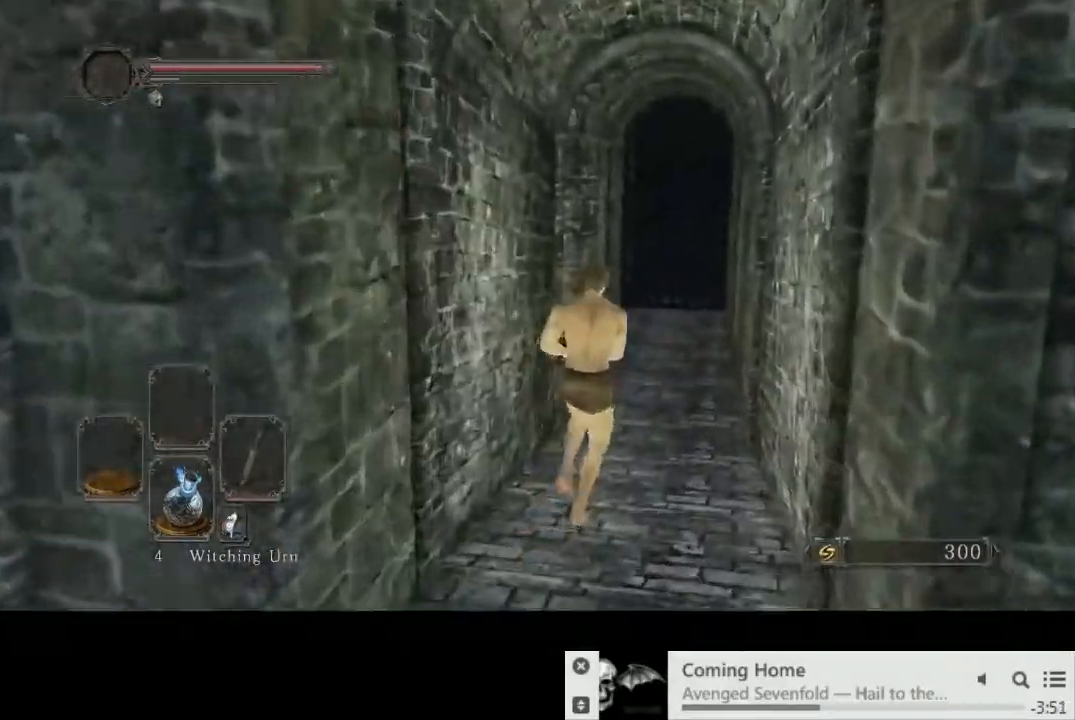
{"buttons": ["CIRCLE"], "left_stick": "up", "right_stick": "left", "events": [[183, "right_stick", "left"]]}
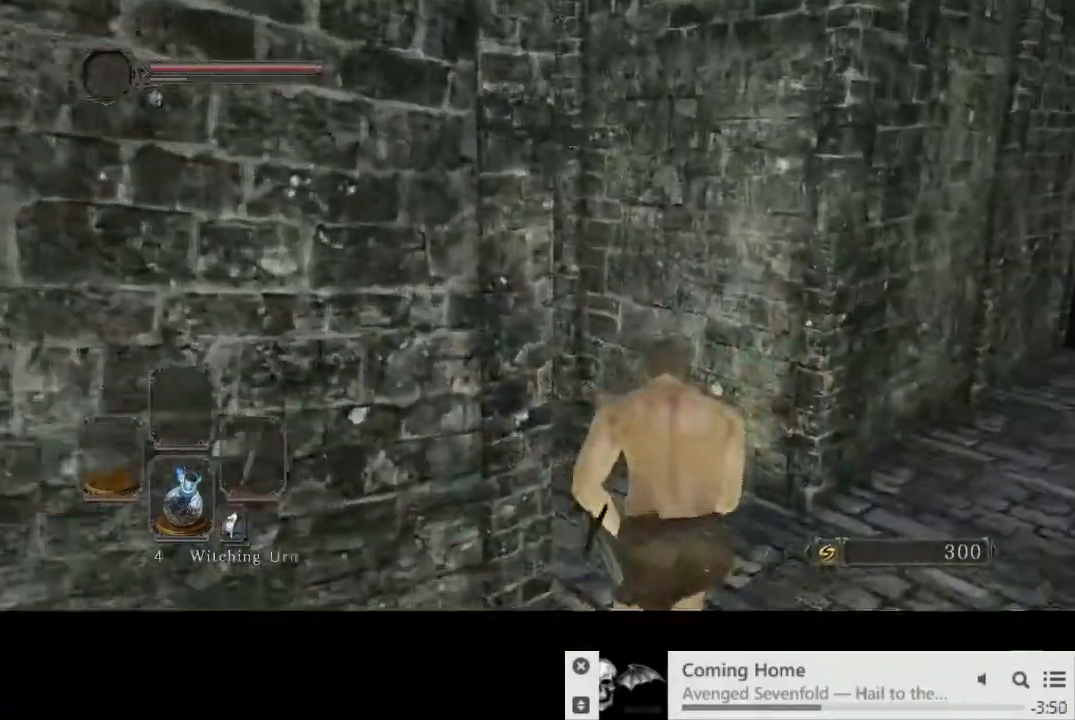
{"buttons": ["CIRCLE"], "left_stick": "up-left", "right_stick": "right", "events": [[200, "left_stick", "up-left"], [200, "right_stick", "center"], [250, "right_stick", "right"]]}
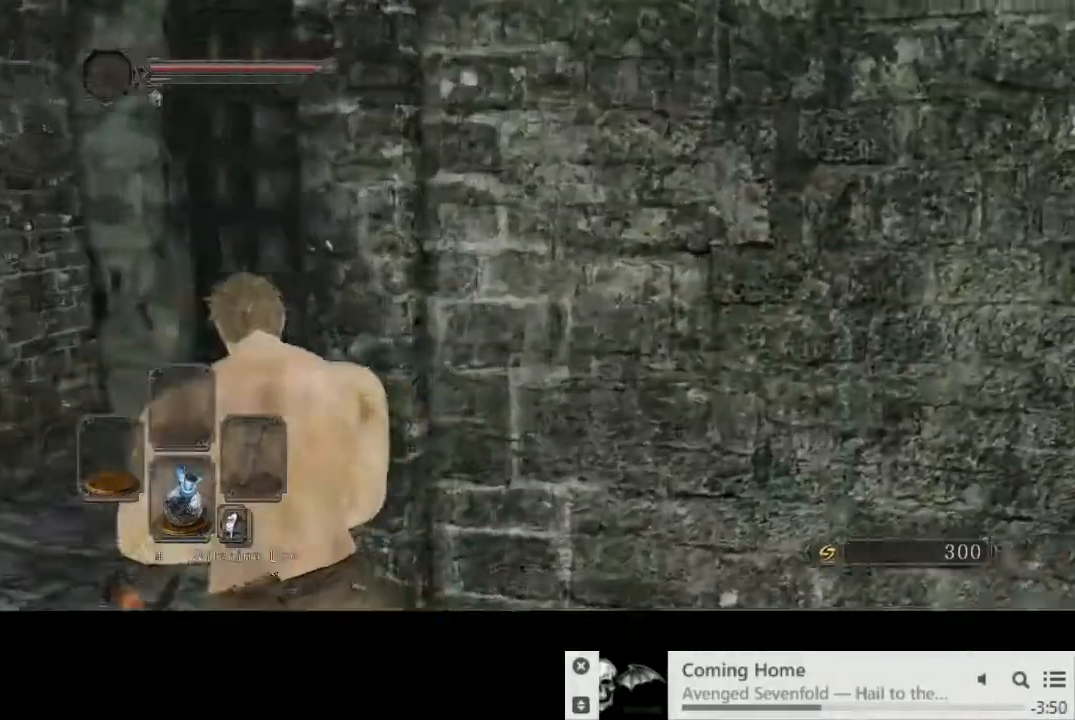
{"buttons": ["CROSS"], "left_stick": "up-right", "right_stick": "center", "events": [[167, "left_stick", "up"], [350, "CROSS", "down"], [367, "left_stick", "up-right"], [367, "right_stick", "center"], [433, "CROSS", "up"], [483, "CIRCLE", "up"], [483, "CROSS", "down"]]}
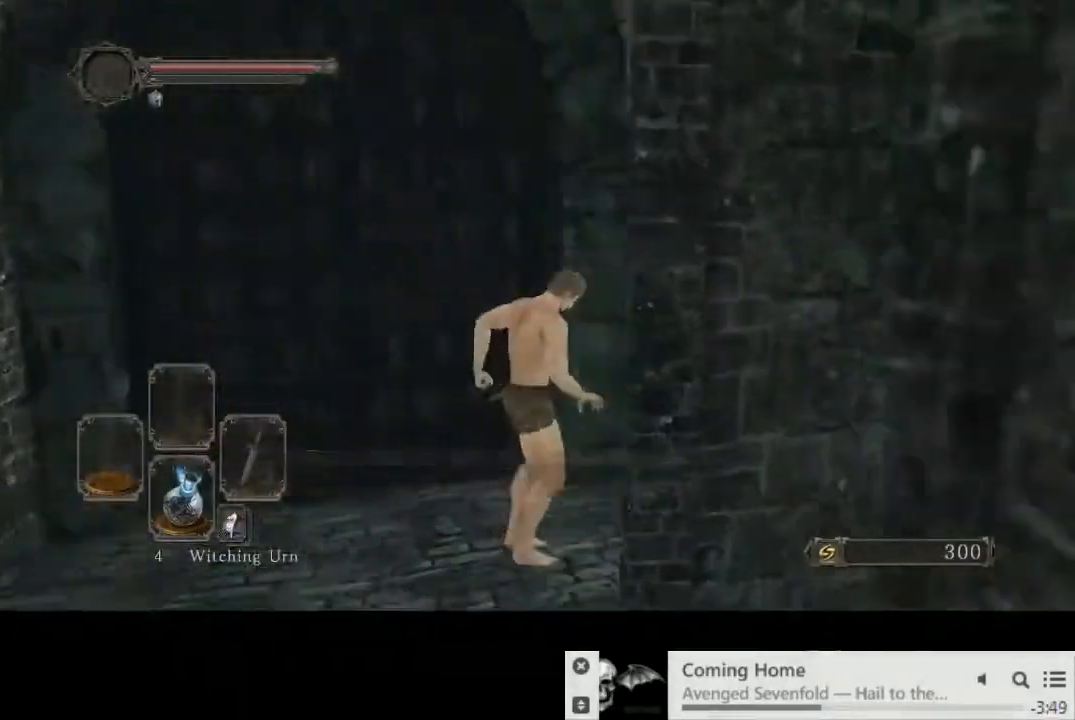
{"buttons": [], "left_stick": "center", "right_stick": "center", "events": [[50, "CROSS", "up"], [117, "left_stick", "center"], [133, "CROSS", "down"], [183, "CROSS", "up"], [350, "START", "down"], [450, "START", "up"]]}
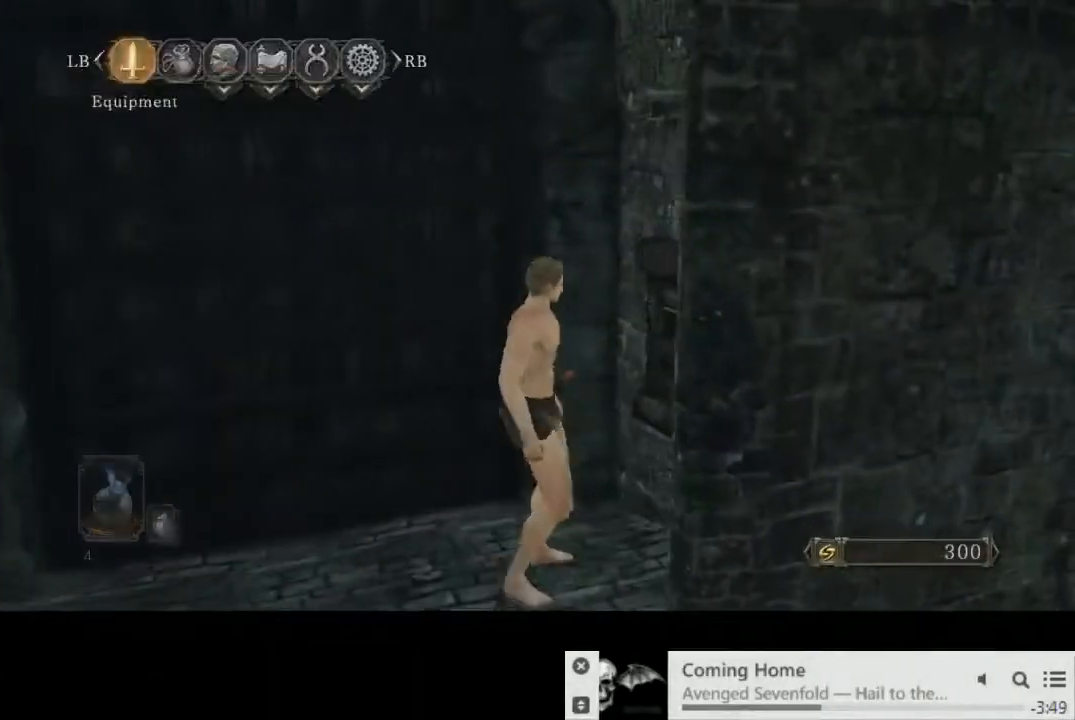
{"buttons": [], "left_stick": "center", "right_stick": "center", "events": [[33, "R1", "down"], [117, "CROSS", "down"], [150, "R1", "up"], [200, "CROSS", "up"], [250, "DPAD_DOWN", "down"], [333, "DPAD_DOWN", "up"], [417, "DPAD_DOWN", "down"], [483, "DPAD_DOWN", "up"]]}
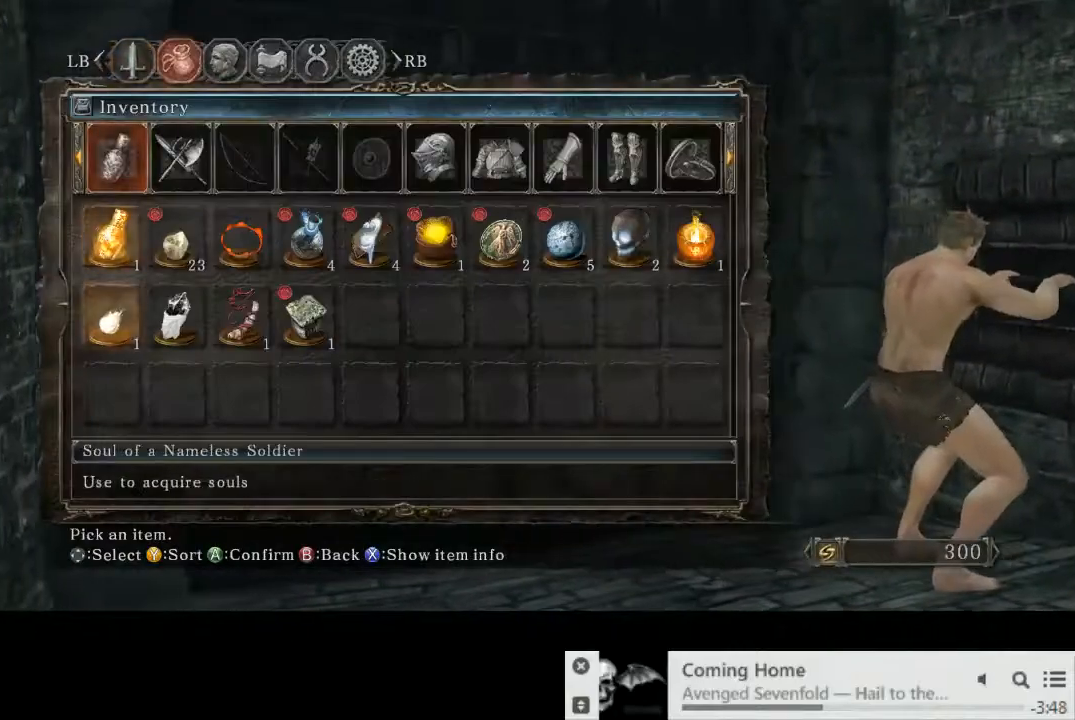
{"buttons": [], "left_stick": "center", "right_stick": "center", "events": [[300, "right_stick", "down-left"], [417, "right_stick", "center"]]}
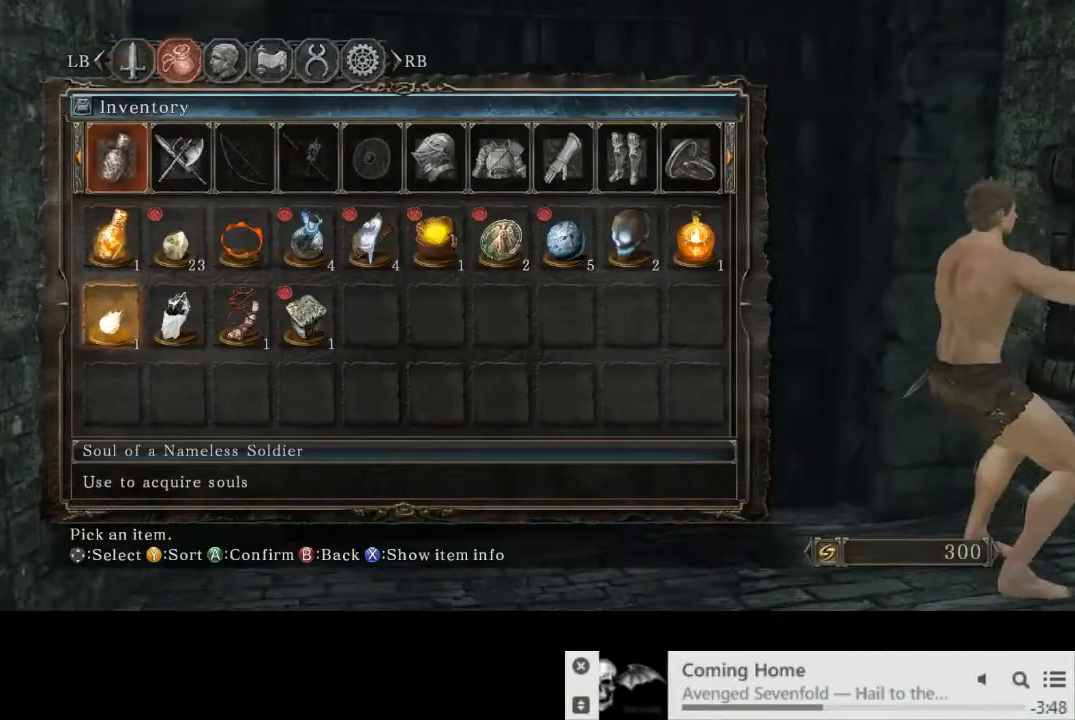
{"buttons": [], "left_stick": "center", "right_stick": "down-left", "events": [[367, "right_stick", "down-left"]]}
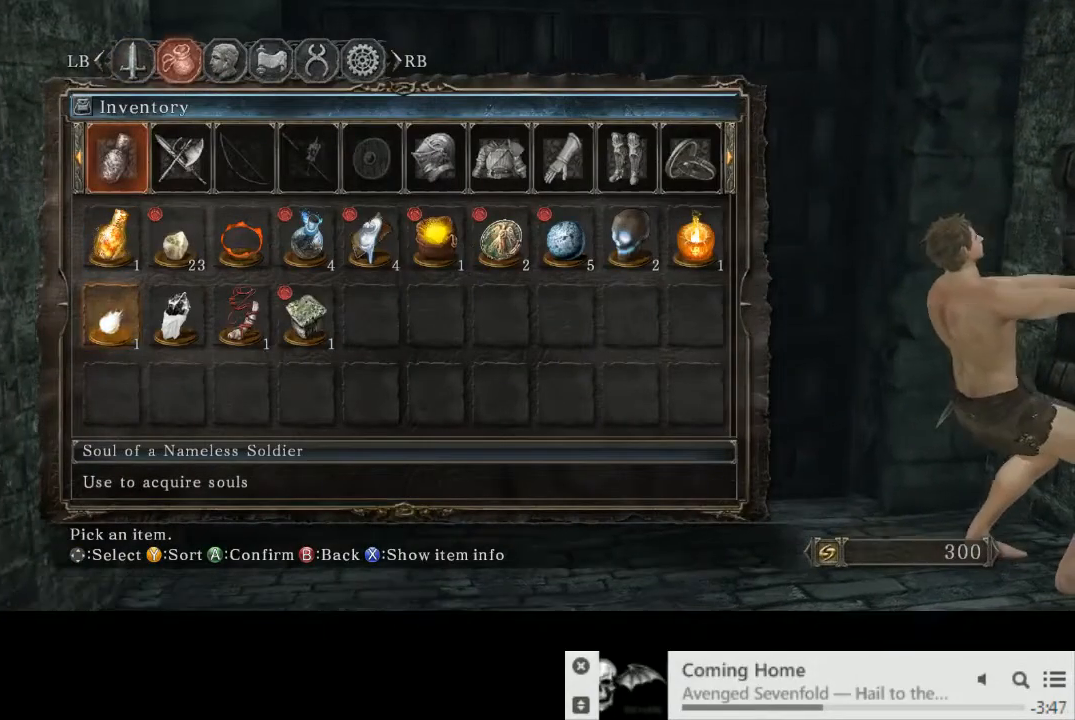
{"buttons": [], "left_stick": "center", "right_stick": "center", "events": [[17, "right_stick", "center"]]}
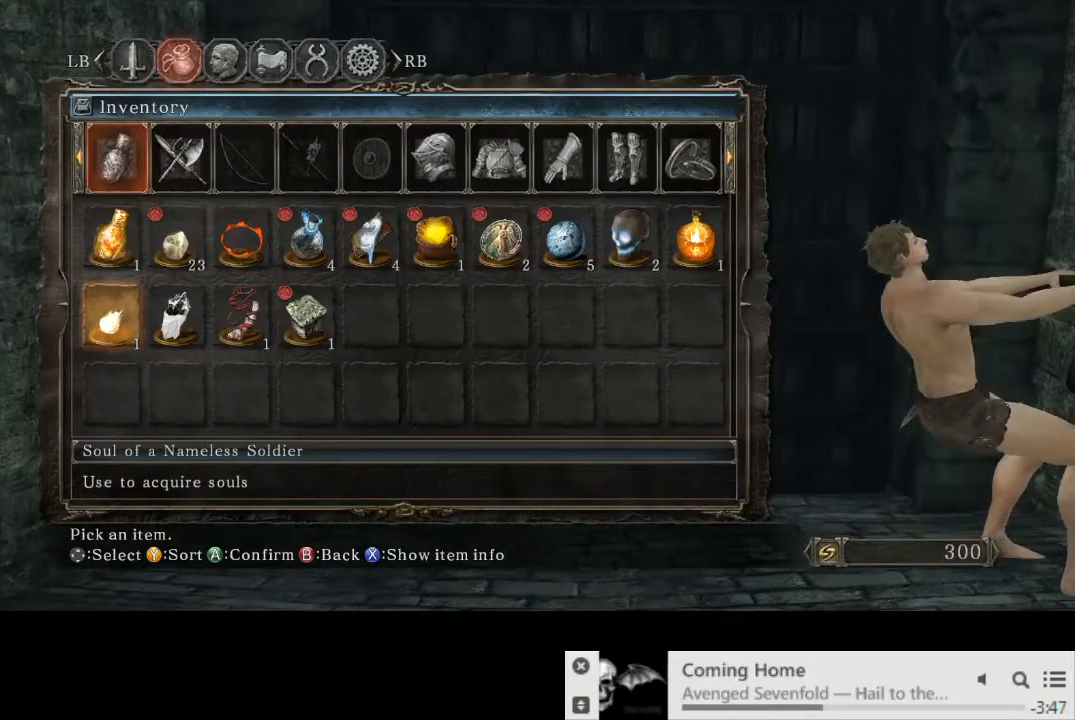
{"buttons": [], "left_stick": "up", "right_stick": "center", "events": [[483, "left_stick", "up"]]}
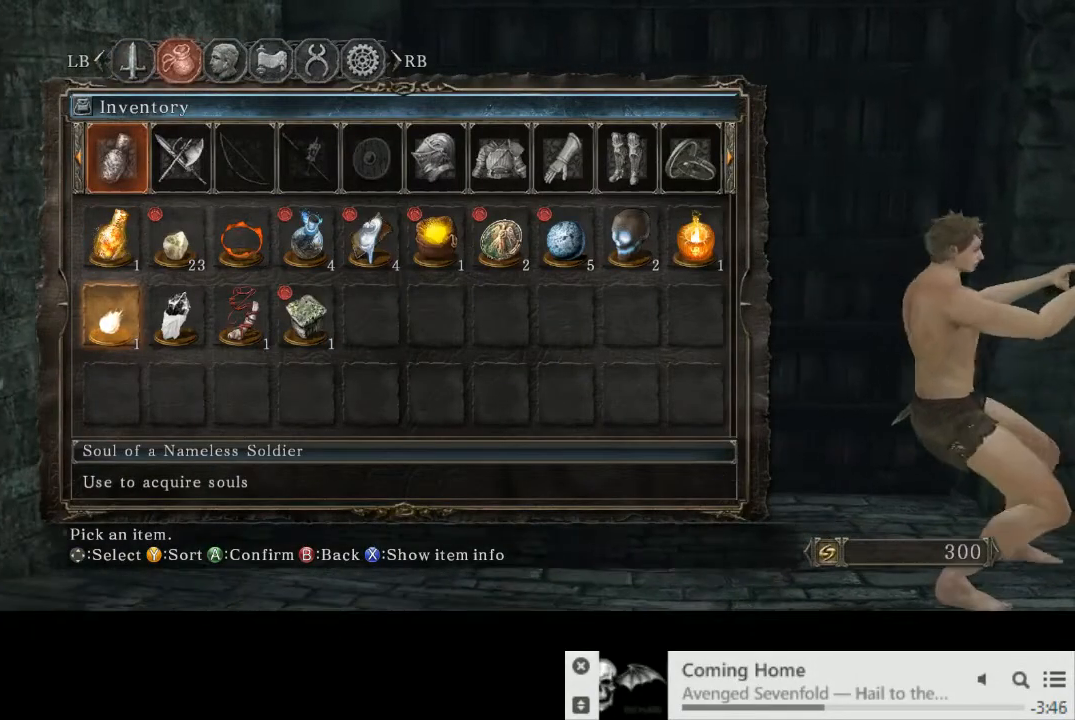
{"buttons": [], "left_stick": "up", "right_stick": "center", "events": []}
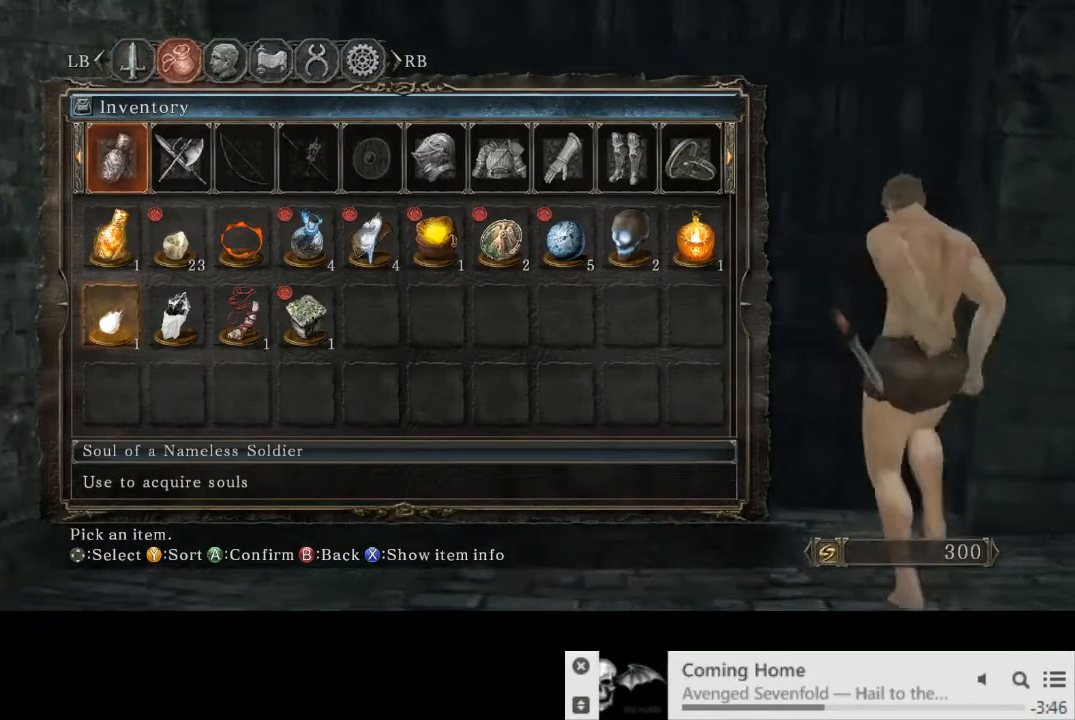
{"buttons": ["L2"], "left_stick": "center", "right_stick": "center", "events": [[167, "CROSS", "down"], [167, "left_stick", "center"], [233, "CROSS", "up"], [283, "CROSS", "down"], [383, "CROSS", "up"], [467, "L2", "down"]]}
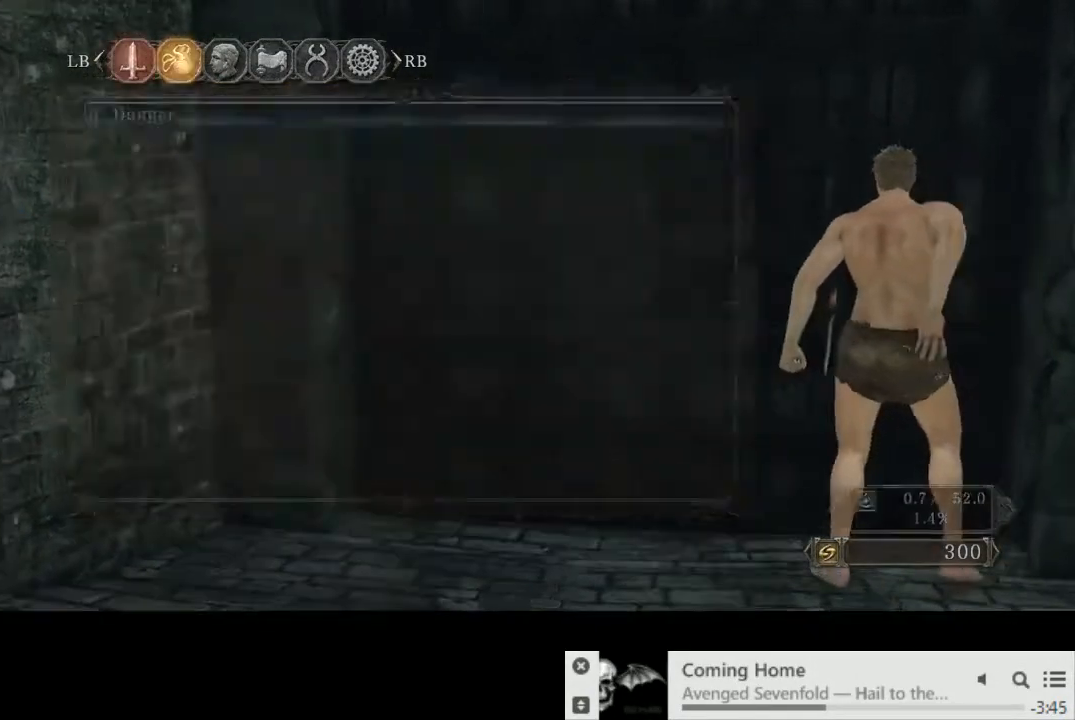
{"buttons": [], "left_stick": "center", "right_stick": "center", "events": [[50, "L2", "up"], [67, "R1", "down"], [133, "R1", "up"], [150, "DPAD_RIGHT", "down"], [200, "DPAD_RIGHT", "up"], [300, "DPAD_RIGHT", "down"], [350, "DPAD_RIGHT", "up"], [450, "DPAD_RIGHT", "down"], [500, "DPAD_RIGHT", "up"]]}
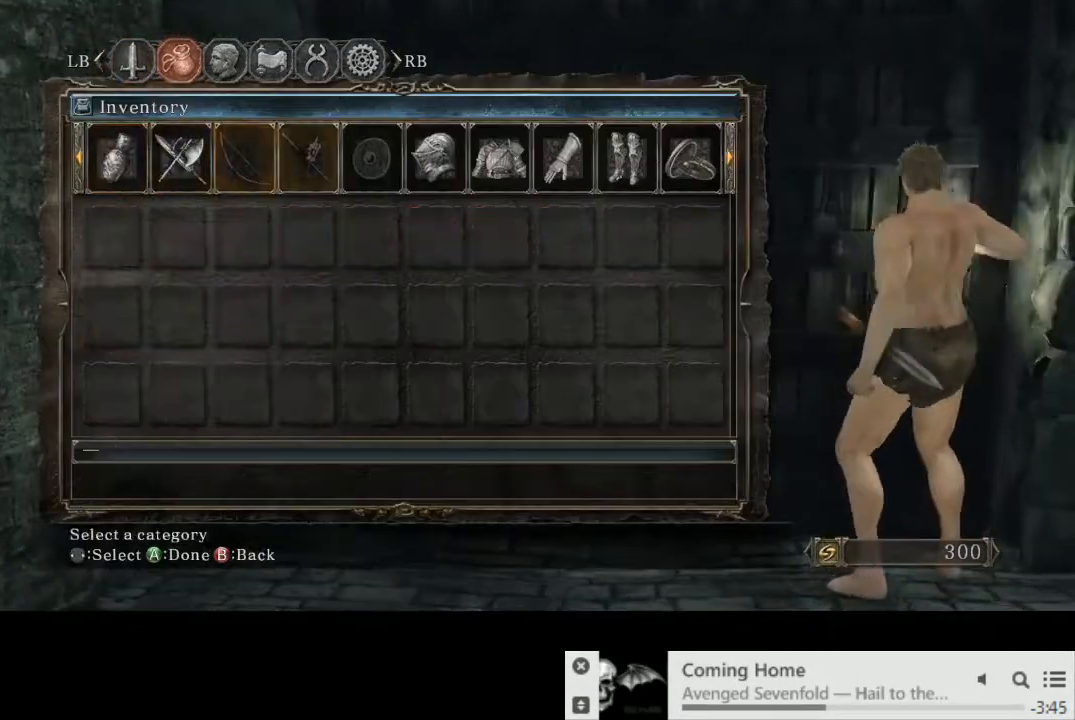
{"buttons": [], "left_stick": "center", "right_stick": "center", "events": [[83, "DPAD_RIGHT", "down"], [150, "DPAD_RIGHT", "up"], [233, "DPAD_RIGHT", "down"], [300, "DPAD_RIGHT", "up"], [350, "CROSS", "down"], [450, "CROSS", "up"]]}
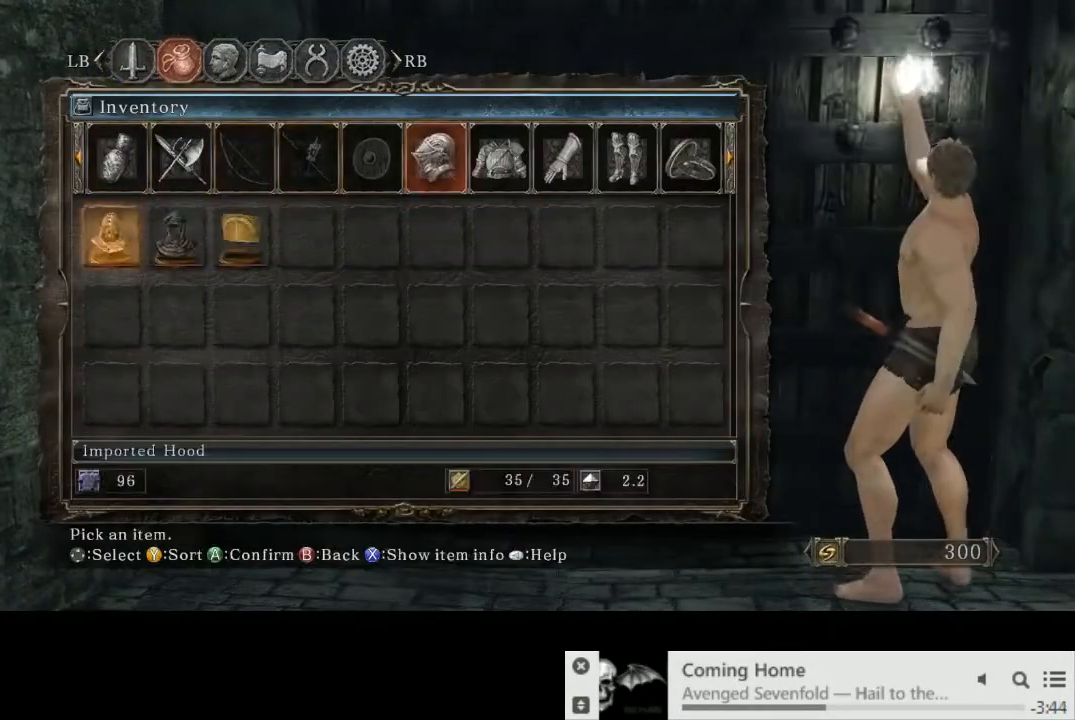
{"buttons": [], "left_stick": "center", "right_stick": "center", "events": []}
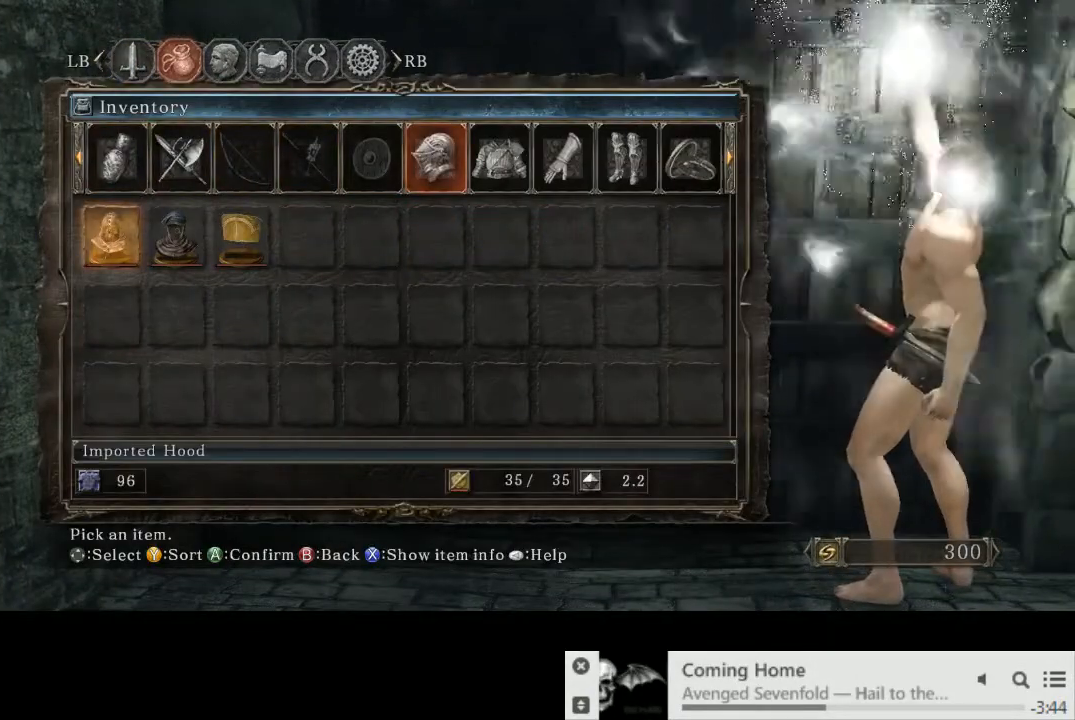
{"buttons": [], "left_stick": "center", "right_stick": "center", "events": []}
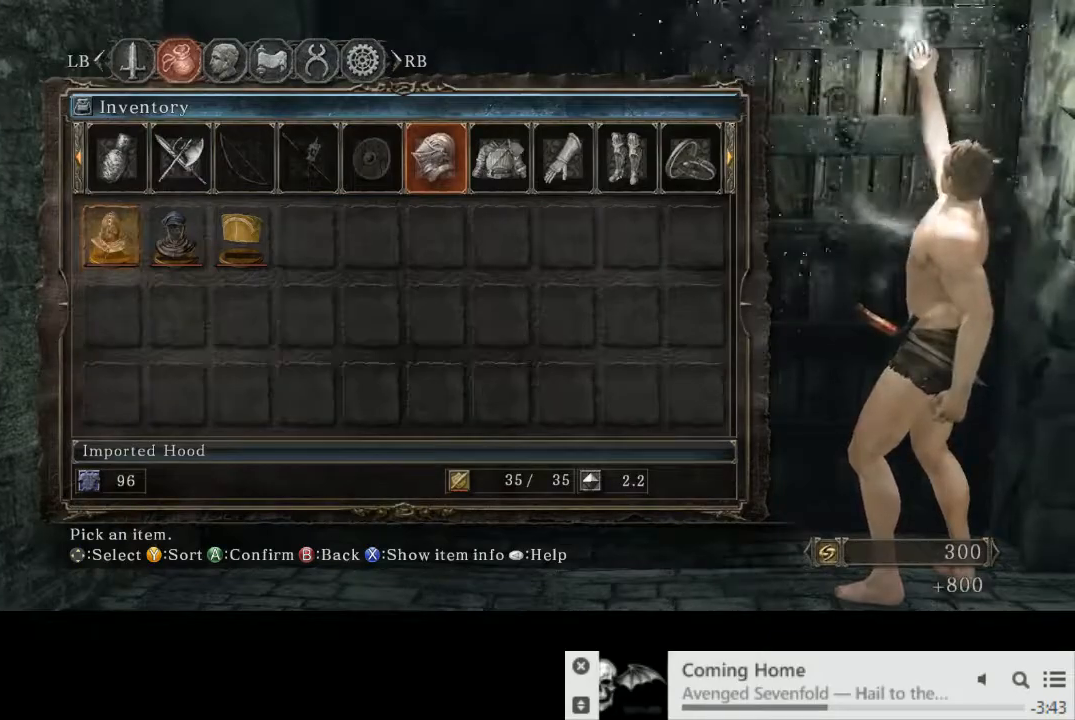
{"buttons": [], "left_stick": "center", "right_stick": "center", "events": []}
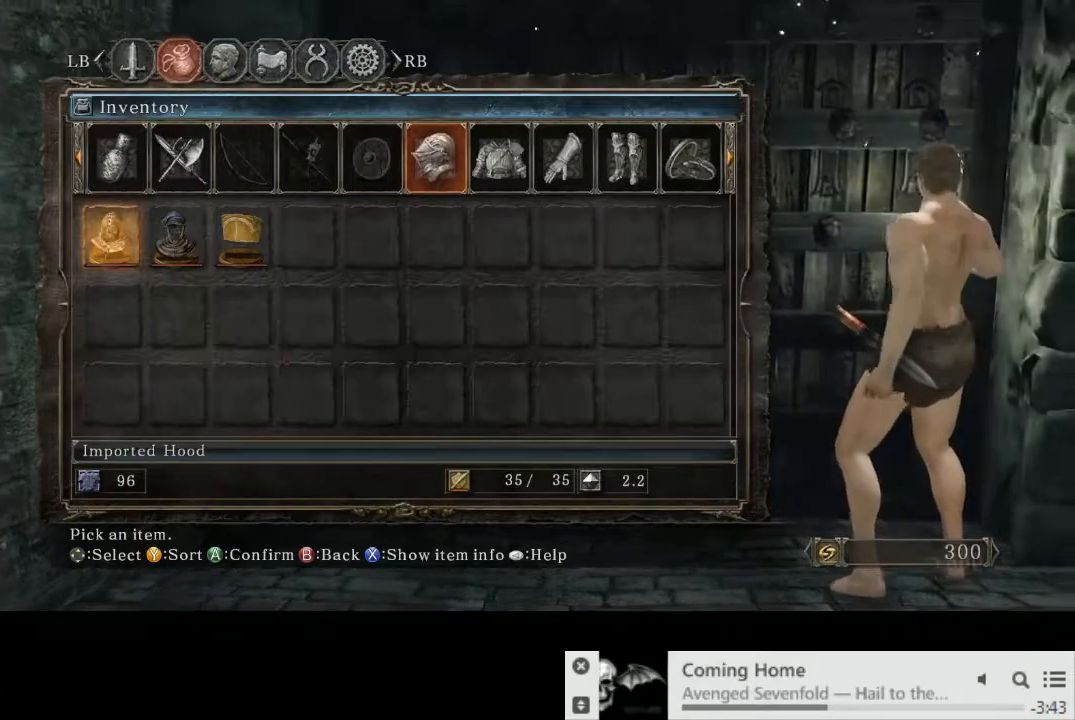
{"buttons": [], "left_stick": "center", "right_stick": "center", "events": []}
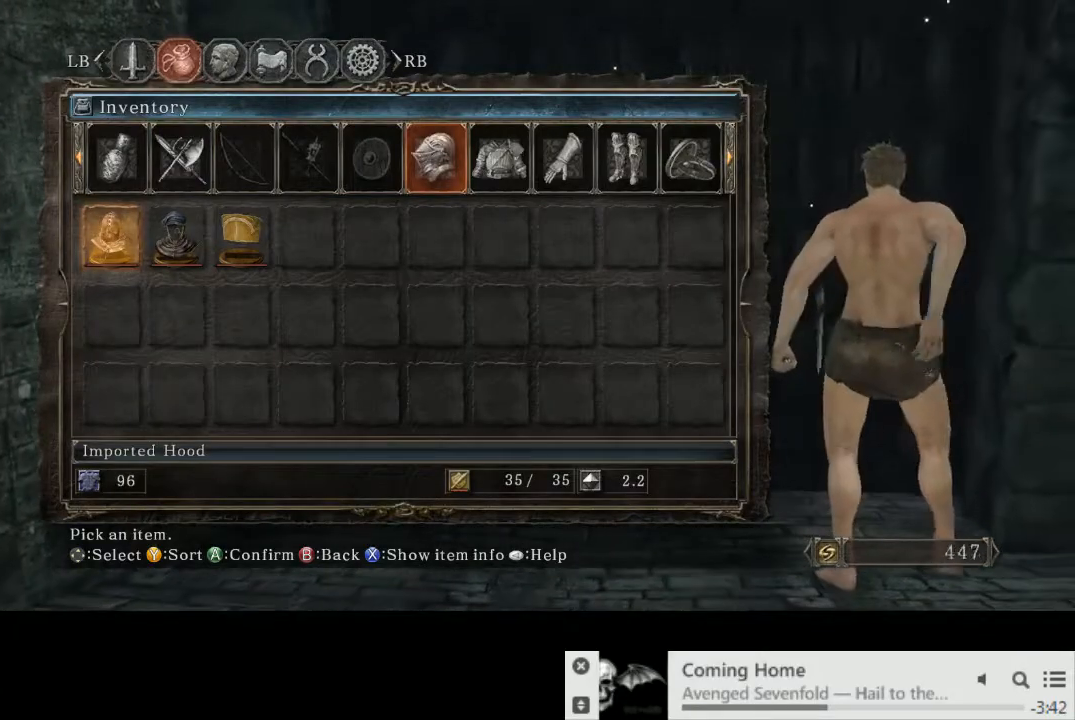
{"buttons": ["CROSS"], "left_stick": "up", "right_stick": "center", "events": [[400, "left_stick", "up"], [450, "CROSS", "down"]]}